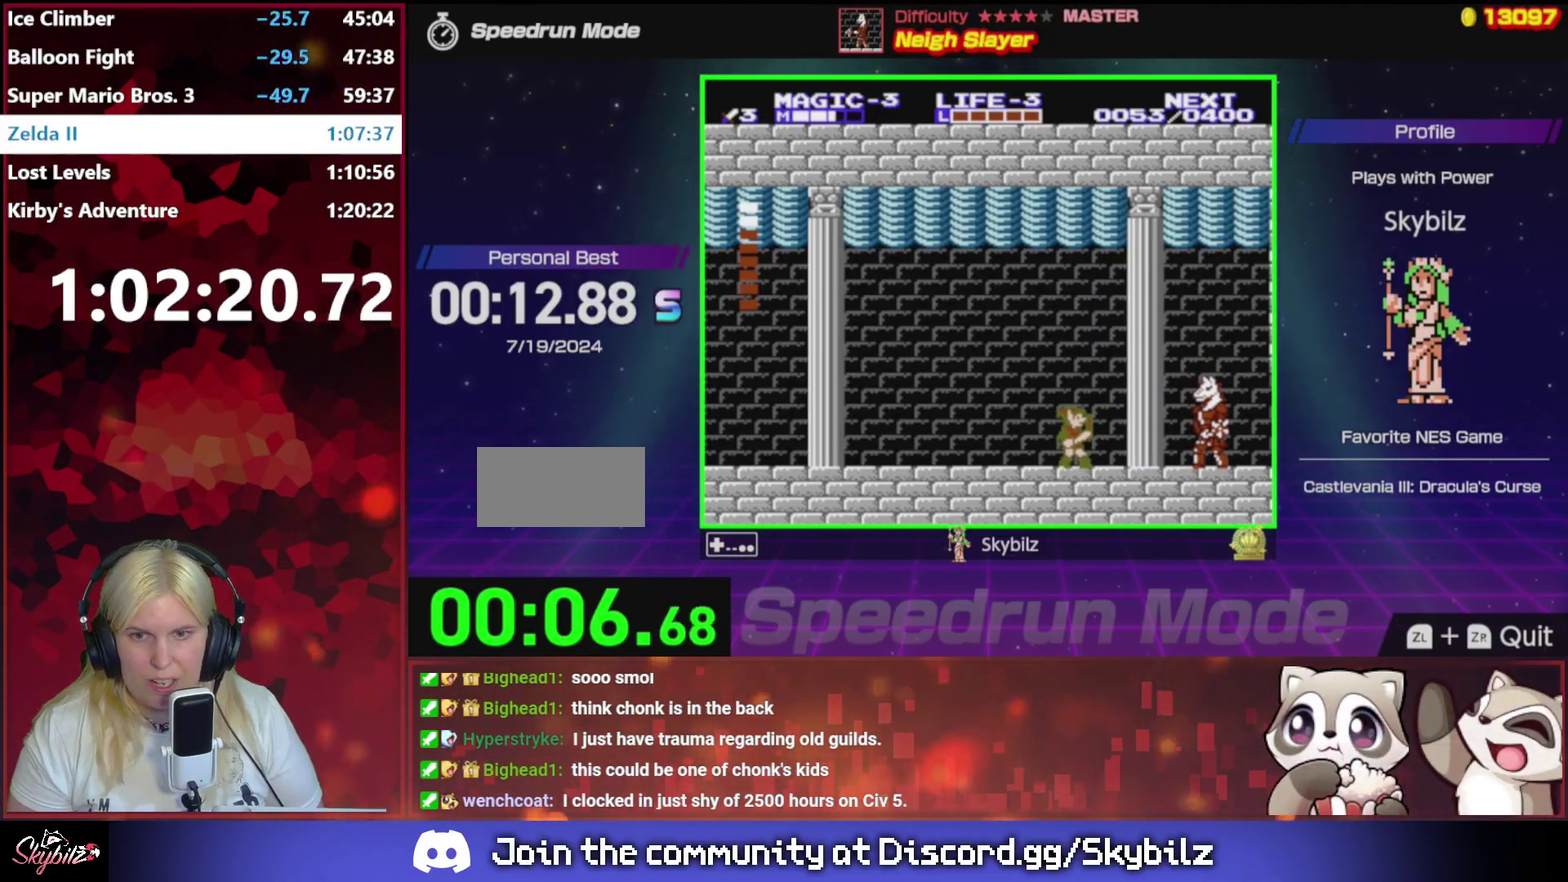
Gameplay with a controller (Nintendo layout); each line is a JSON object with the inputs held at the frame after it. "events" lists button and stick changes between this image and that frame as [ms after this image, input, new state], when the widget could be followed in between. Not read: L3 R3.
{"buttons": ["DPAD_RIGHT"], "events": [[167, "DPAD_RIGHT", "down"], [333, "A", "down"], [433, "A", "up"]]}
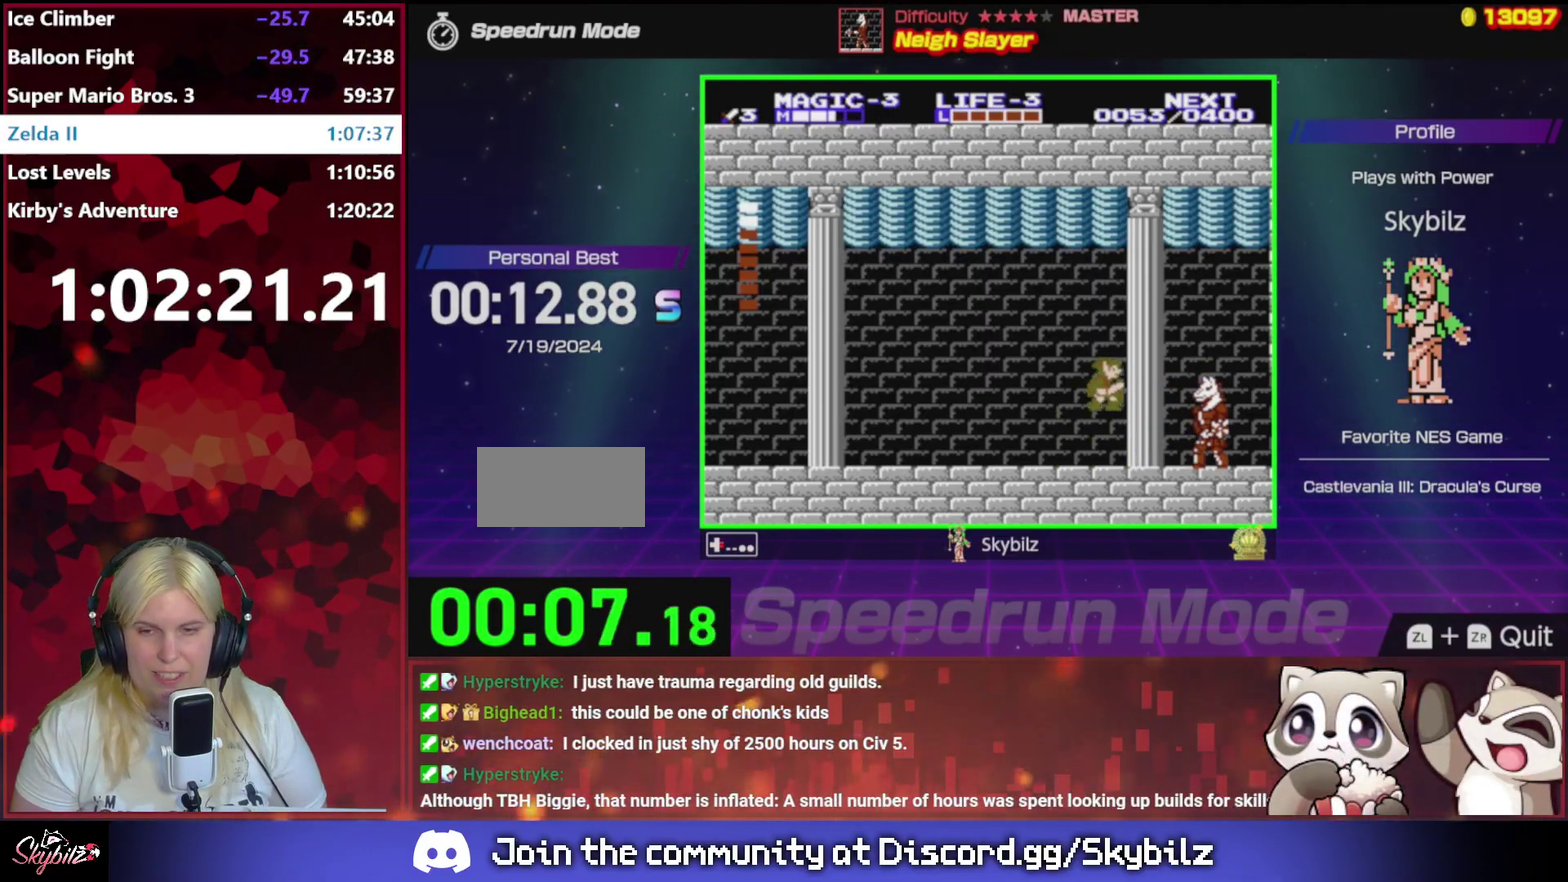
{"buttons": ["DPAD_LEFT"], "events": [[67, "B", "down"], [200, "DPAD_RIGHT", "up"], [333, "B", "up"], [333, "DPAD_LEFT", "down"]]}
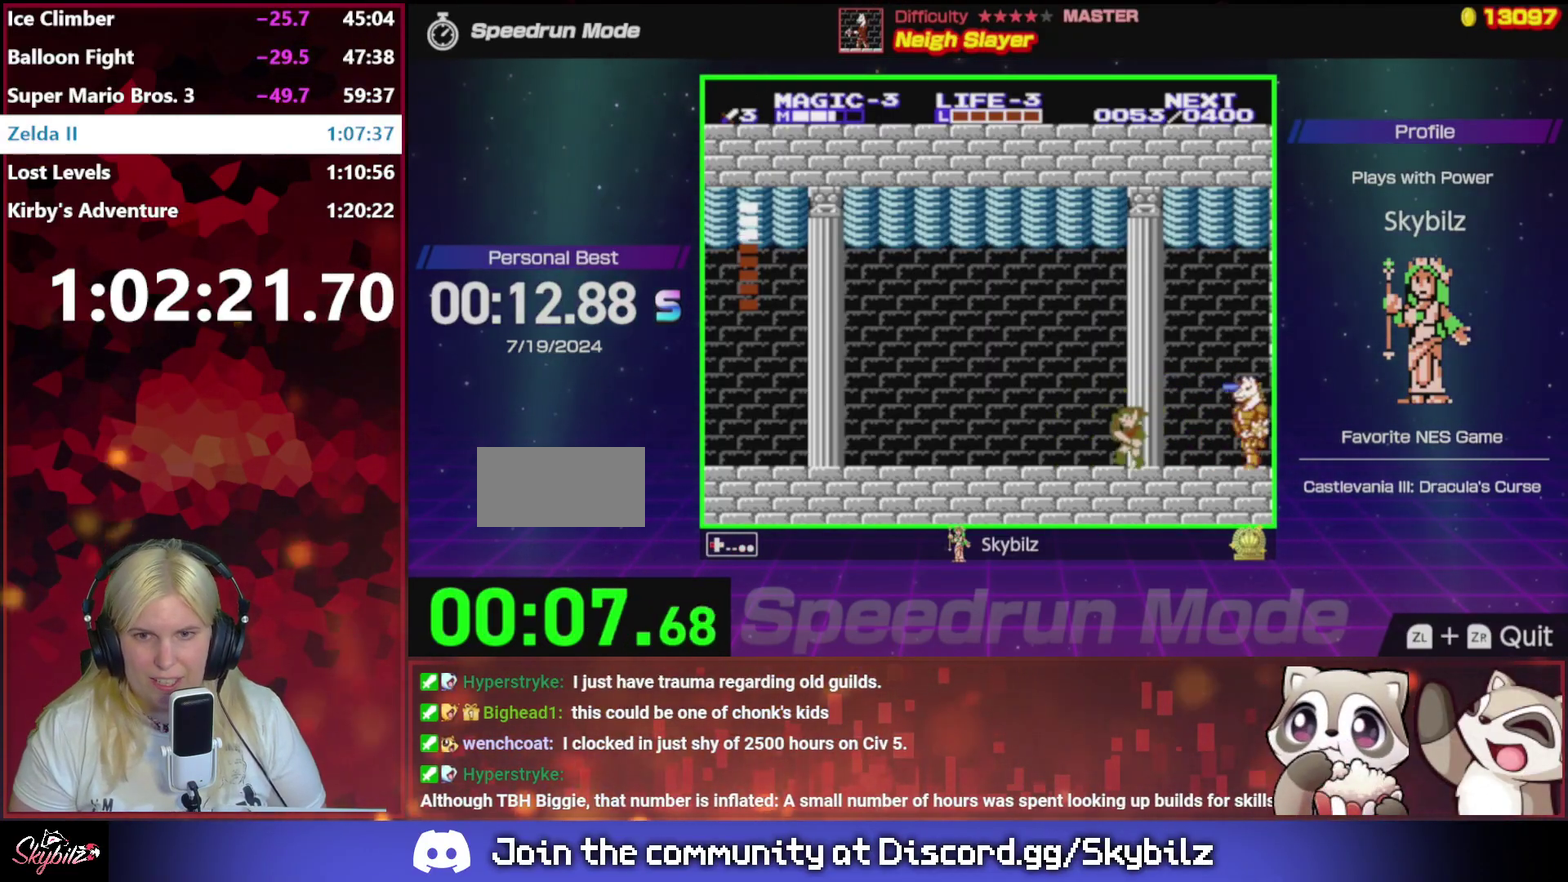
{"buttons": ["DPAD_RIGHT"], "events": [[333, "DPAD_LEFT", "up"], [367, "DPAD_RIGHT", "down"]]}
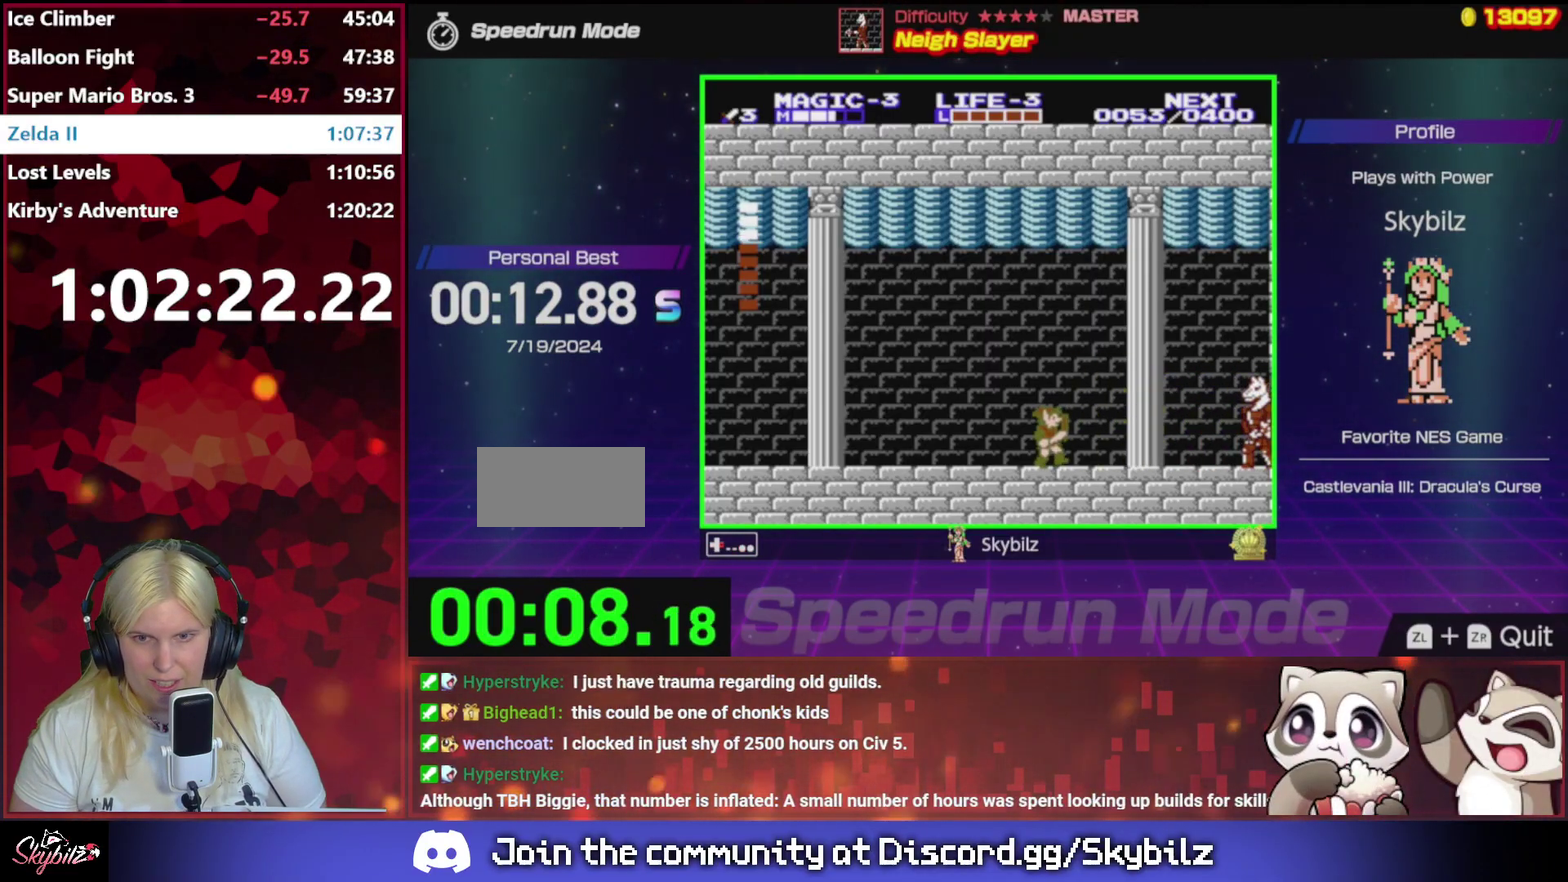
{"buttons": ["DPAD_RIGHT"], "events": [[67, "DPAD_RIGHT", "up"], [100, "DPAD_LEFT", "down"], [300, "DPAD_LEFT", "up"], [333, "DPAD_RIGHT", "down"]]}
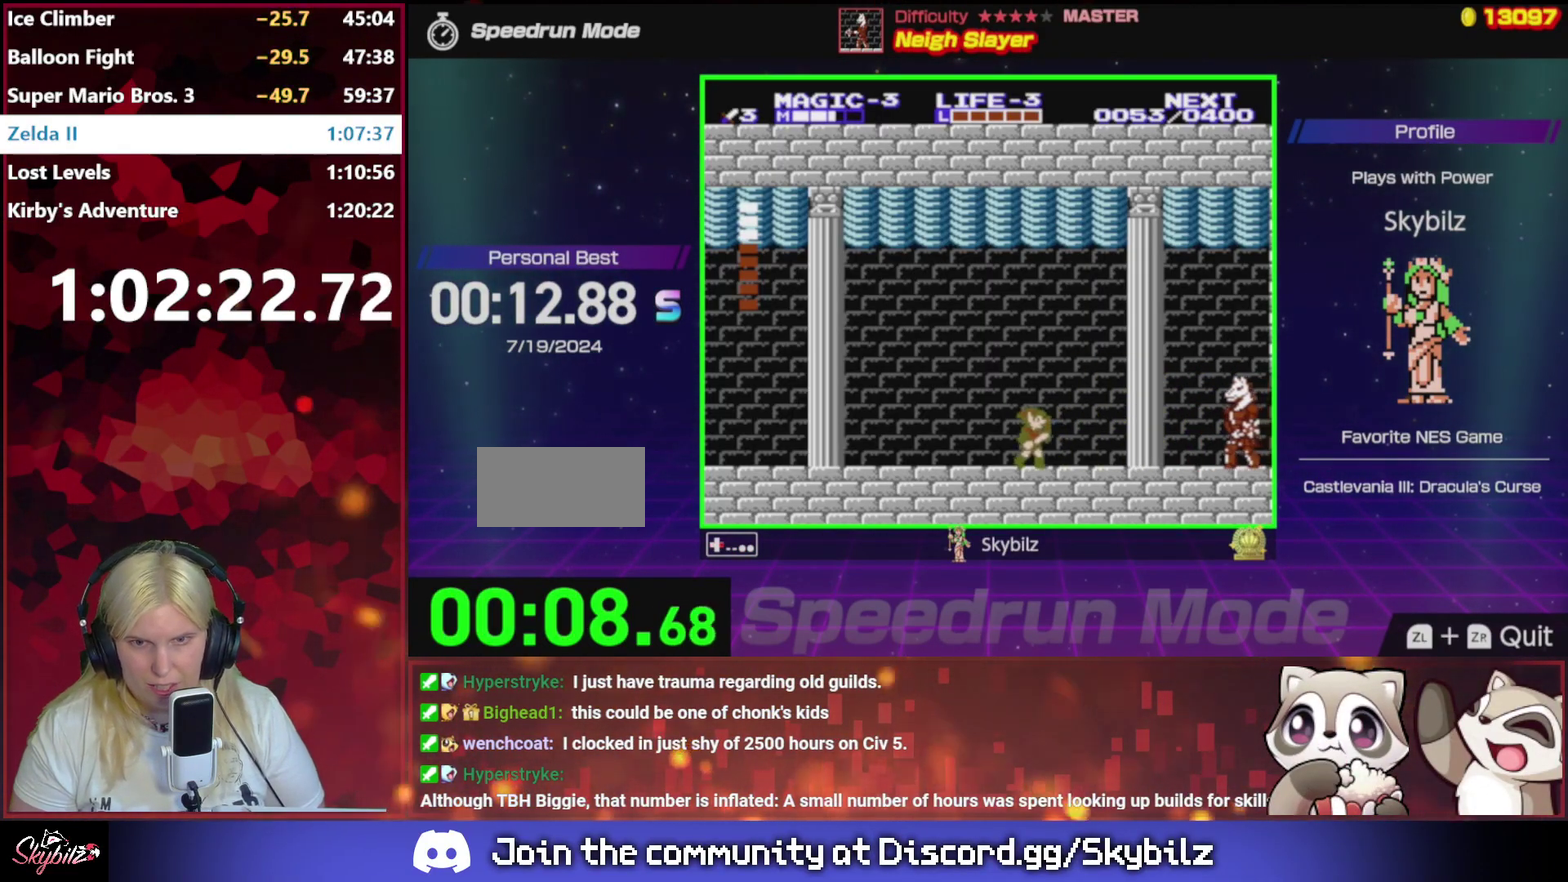
{"buttons": ["DPAD_UP", "DPAD_LEFT"], "events": [[67, "DPAD_RIGHT", "up"], [100, "DPAD_LEFT", "down"], [300, "DPAD_LEFT", "up"], [300, "DPAD_RIGHT", "down"], [467, "DPAD_RIGHT", "up"], [467, "DPAD_UP", "down"], [500, "DPAD_LEFT", "down"]]}
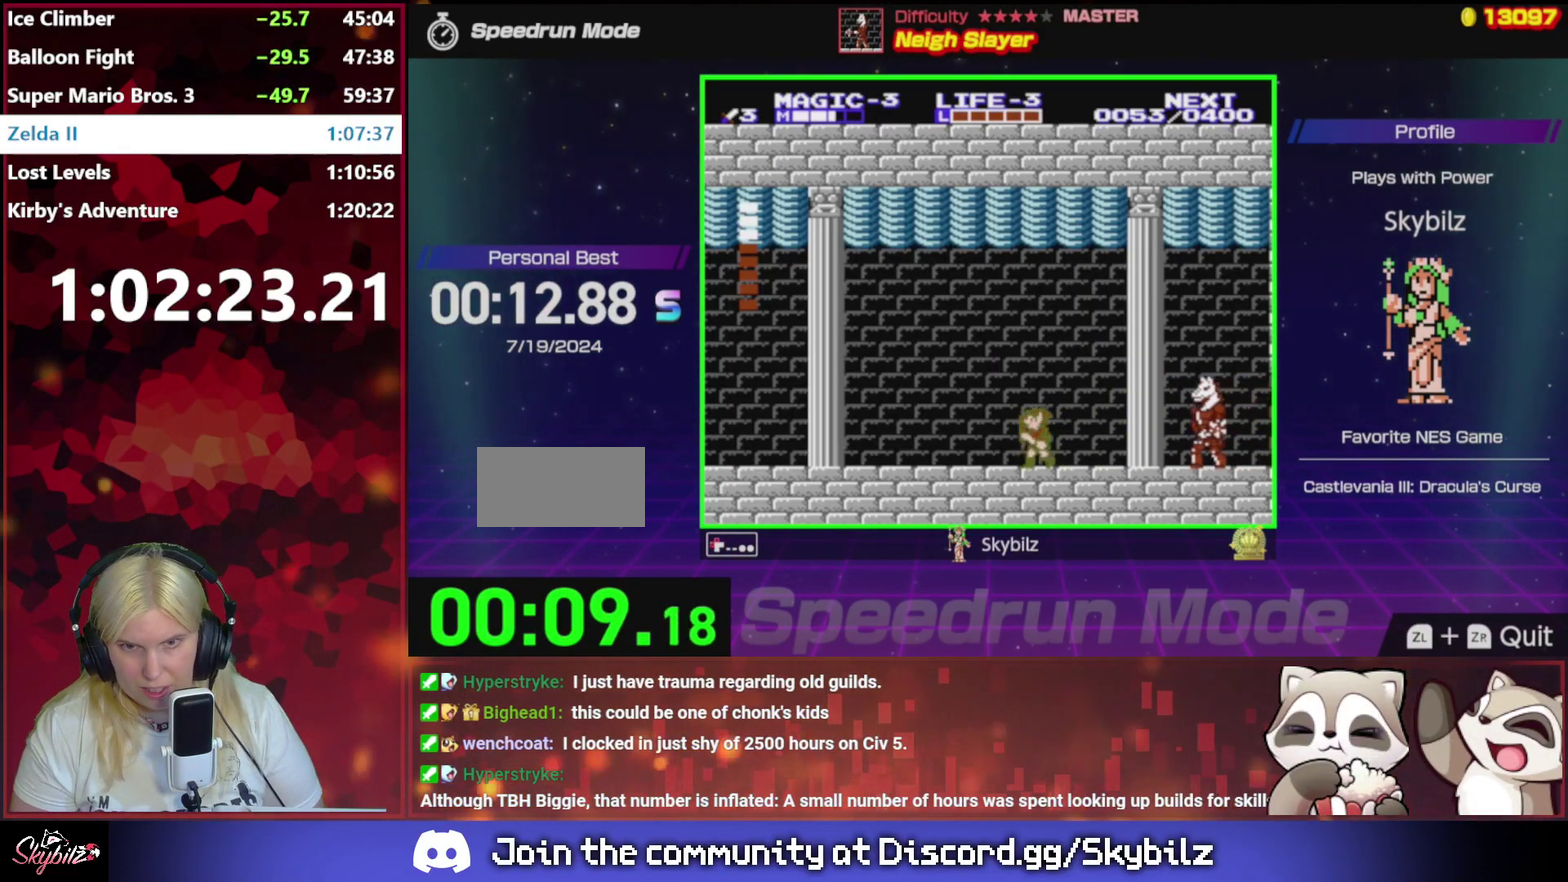
{"buttons": ["A", "DPAD_UP", "DPAD_RIGHT"], "events": [[33, "DPAD_UP", "up"], [133, "DPAD_LEFT", "up"], [167, "DPAD_RIGHT", "down"], [300, "DPAD_UP", "down"], [500, "A", "down"]]}
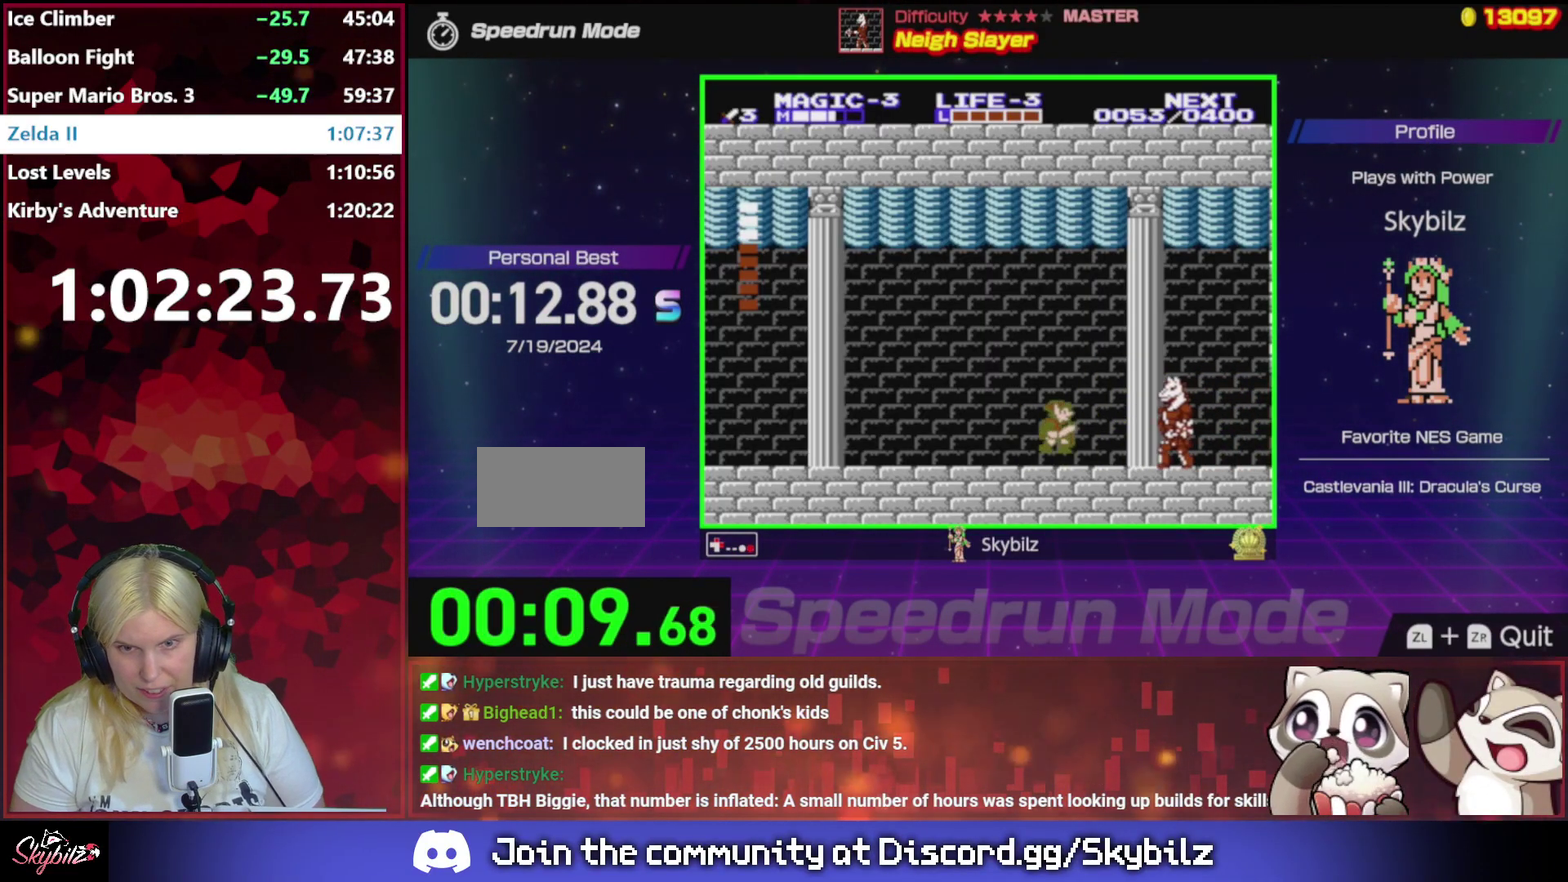
{"buttons": [], "events": [[67, "A", "up"], [133, "DPAD_UP", "up"], [200, "DPAD_RIGHT", "up"], [300, "B", "down"], [433, "B", "up"]]}
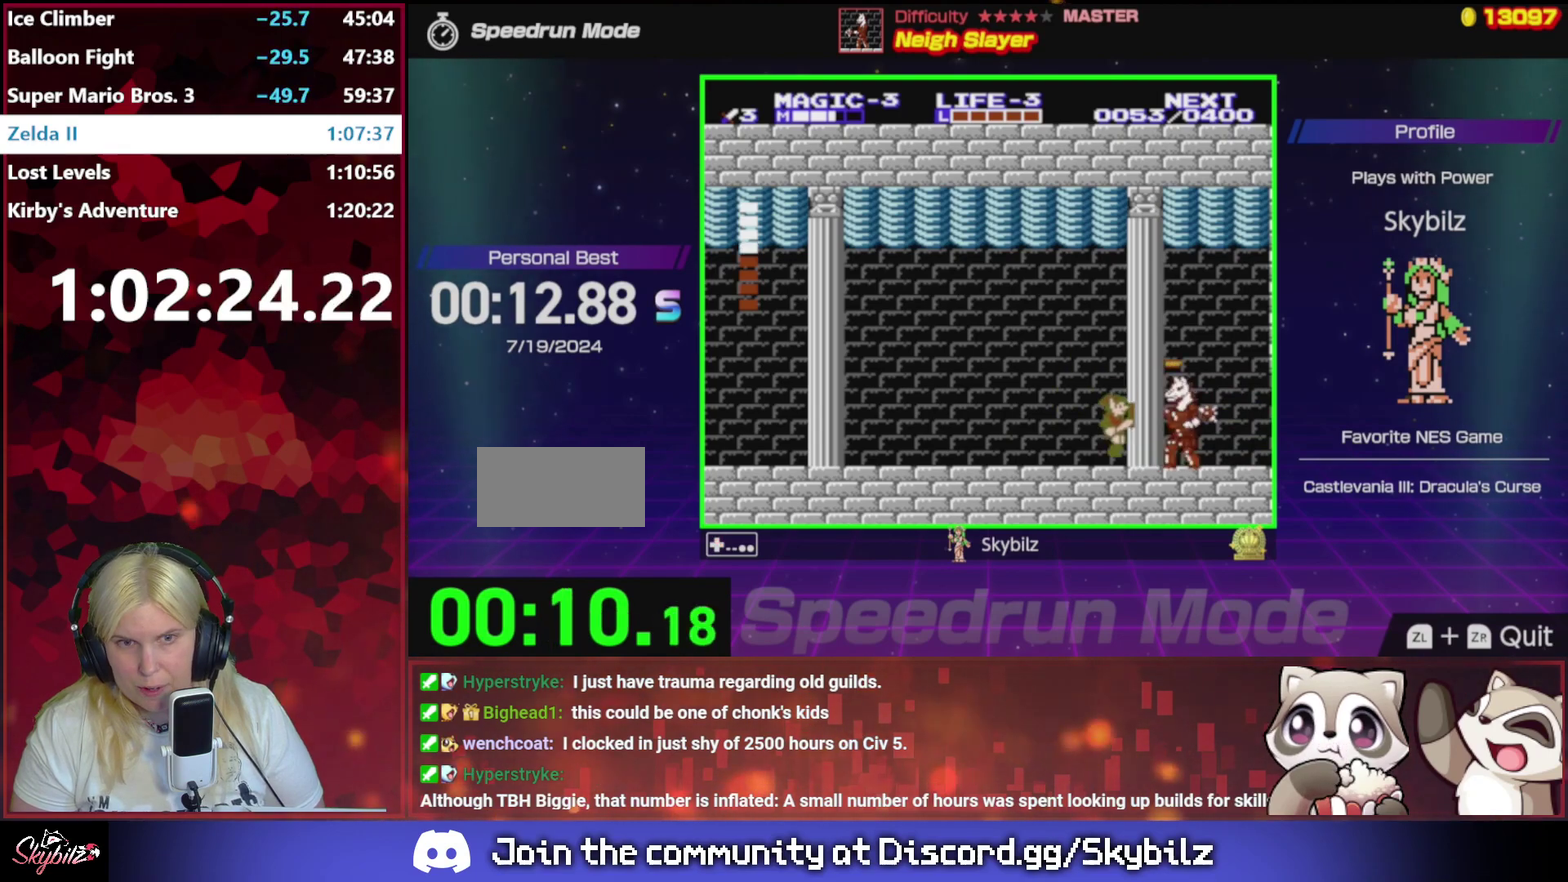
{"buttons": [], "events": [[333, "A", "down"], [333, "DPAD_RIGHT", "down"], [433, "A", "up"], [500, "DPAD_RIGHT", "up"]]}
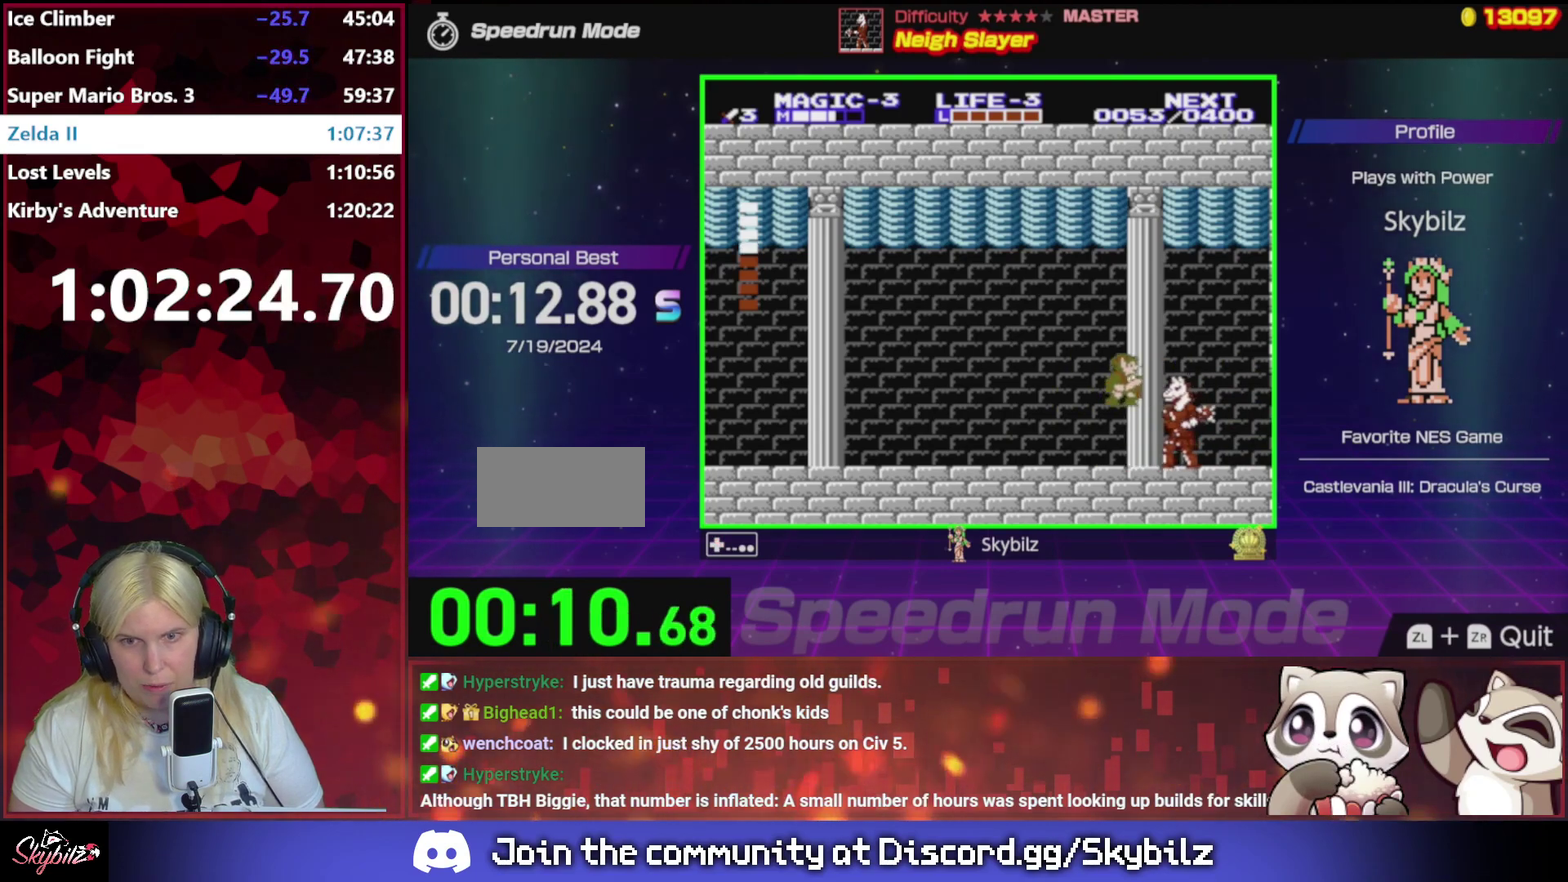
{"buttons": [], "events": [[33, "B", "down"], [433, "B", "up"]]}
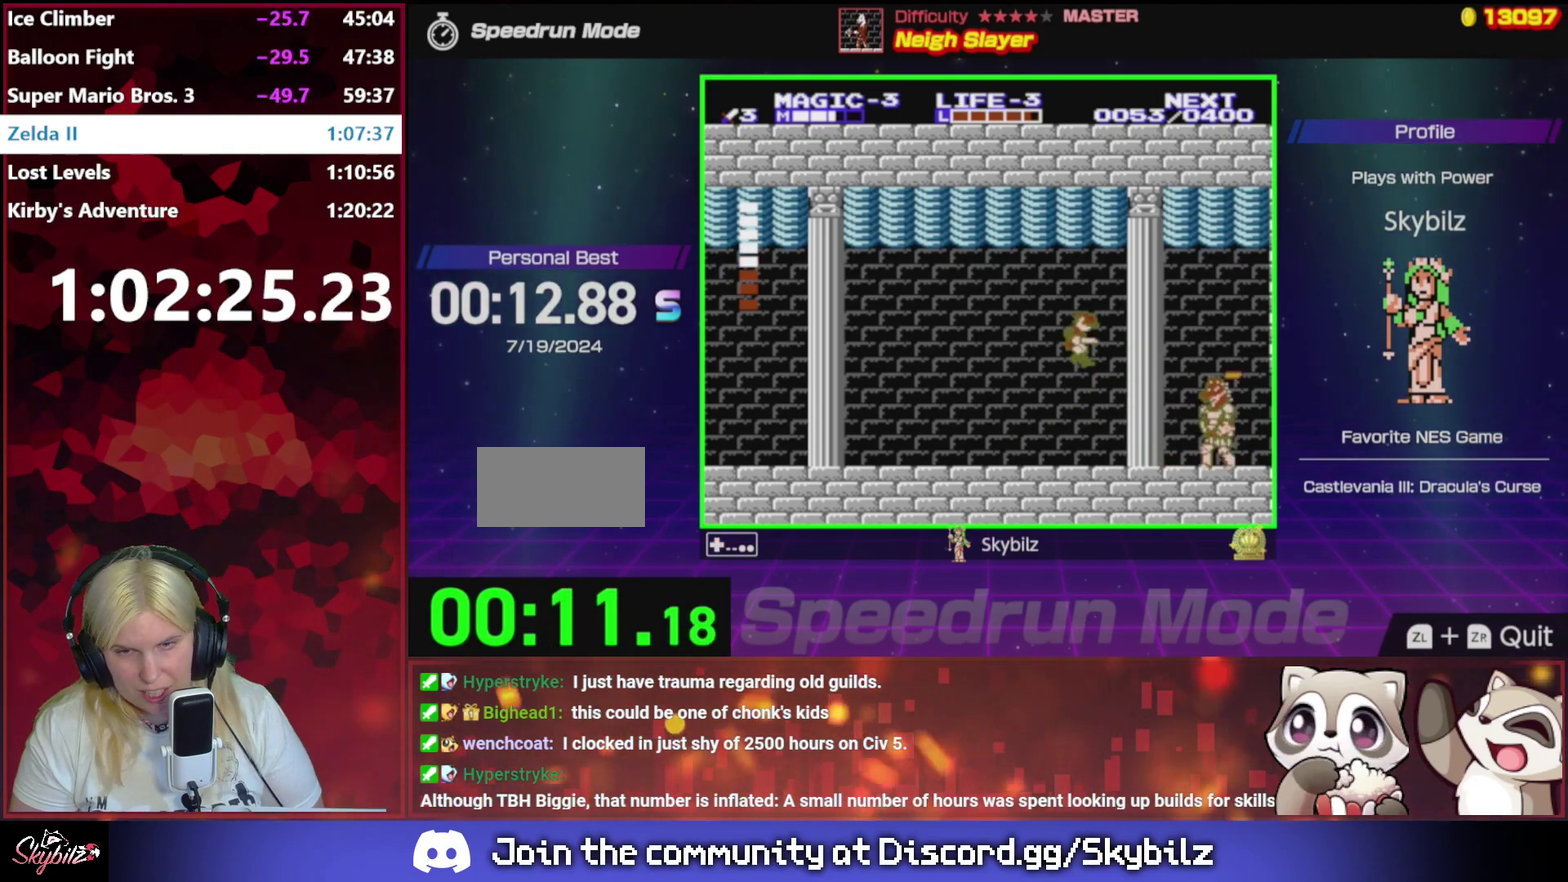
{"buttons": ["DPAD_RIGHT"], "events": [[67, "DPAD_RIGHT", "down"]]}
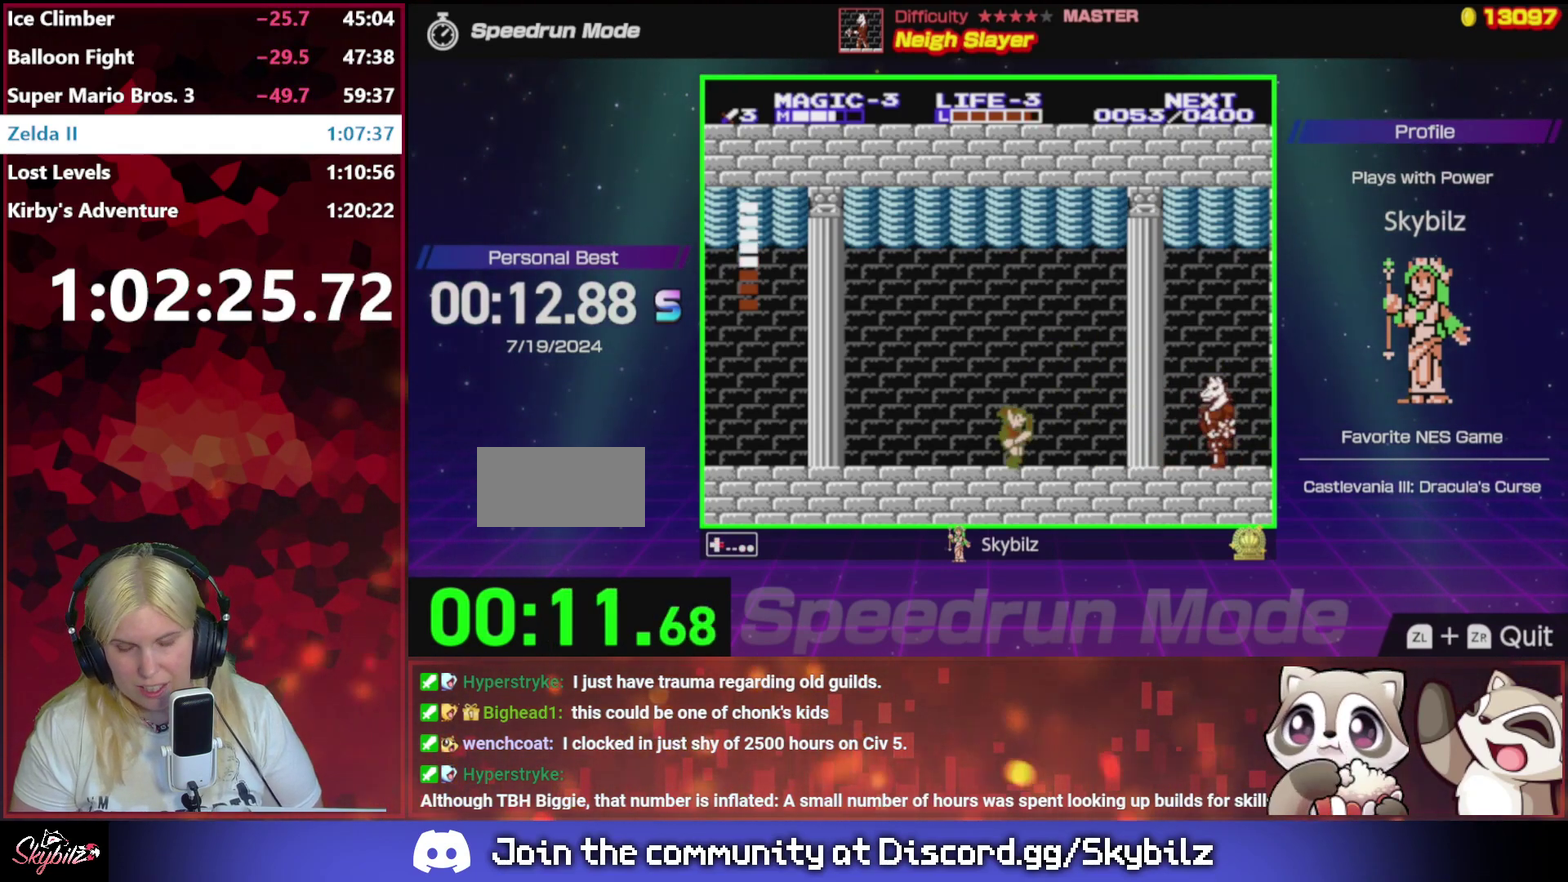
{"buttons": ["DPAD_RIGHT"], "events": [[367, "A", "down"], [467, "A", "up"]]}
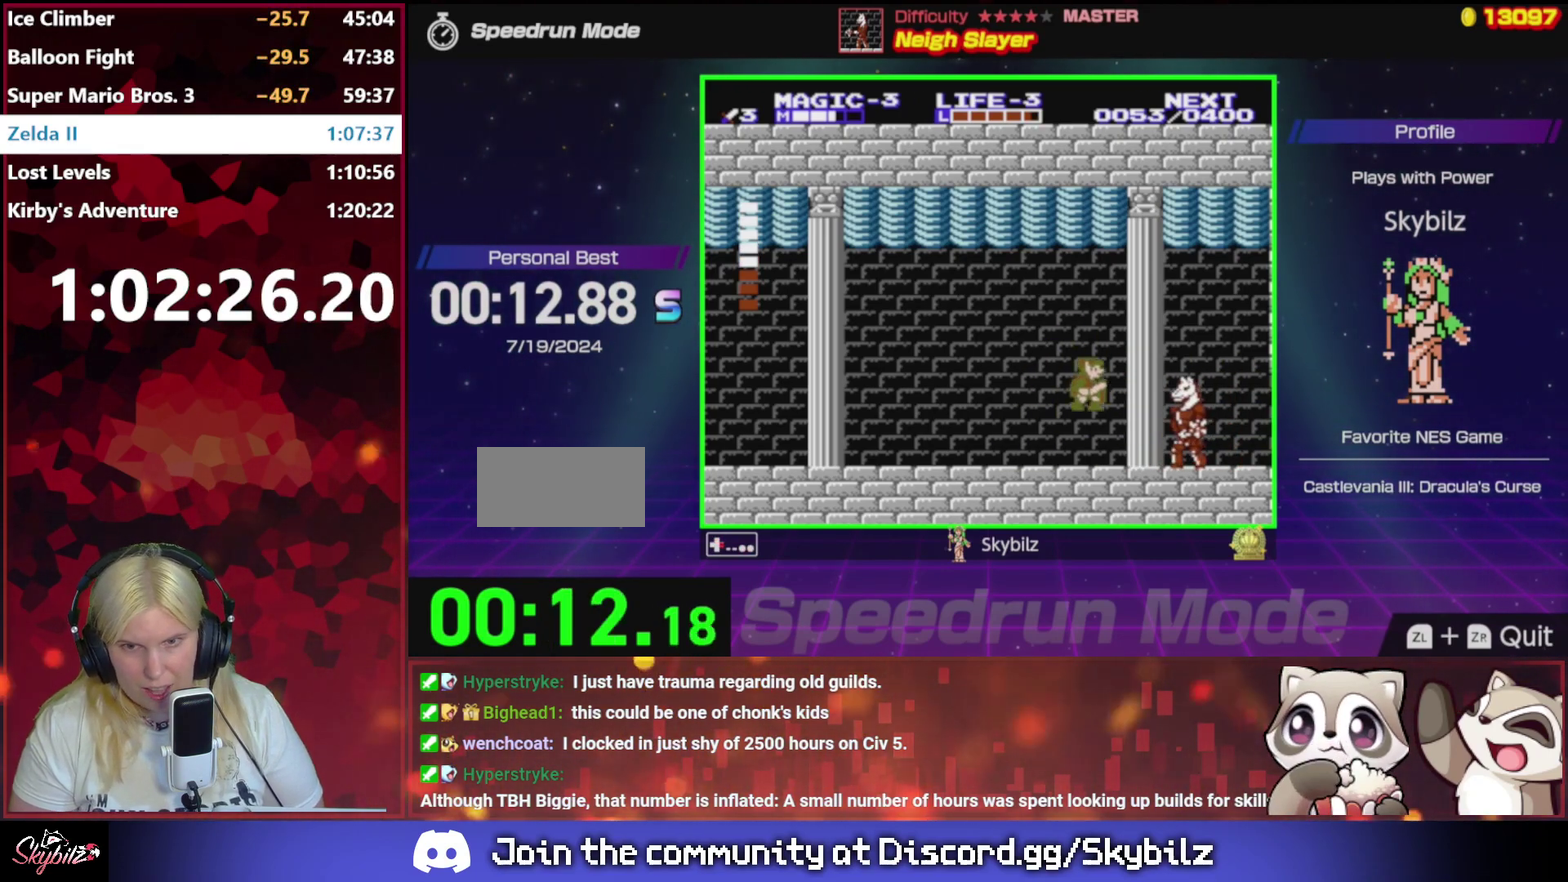
{"buttons": ["DPAD_LEFT"], "events": [[67, "B", "down"], [67, "DPAD_RIGHT", "up"], [133, "B", "up"], [200, "B", "down"], [267, "DPAD_LEFT", "down"], [300, "B", "up"]]}
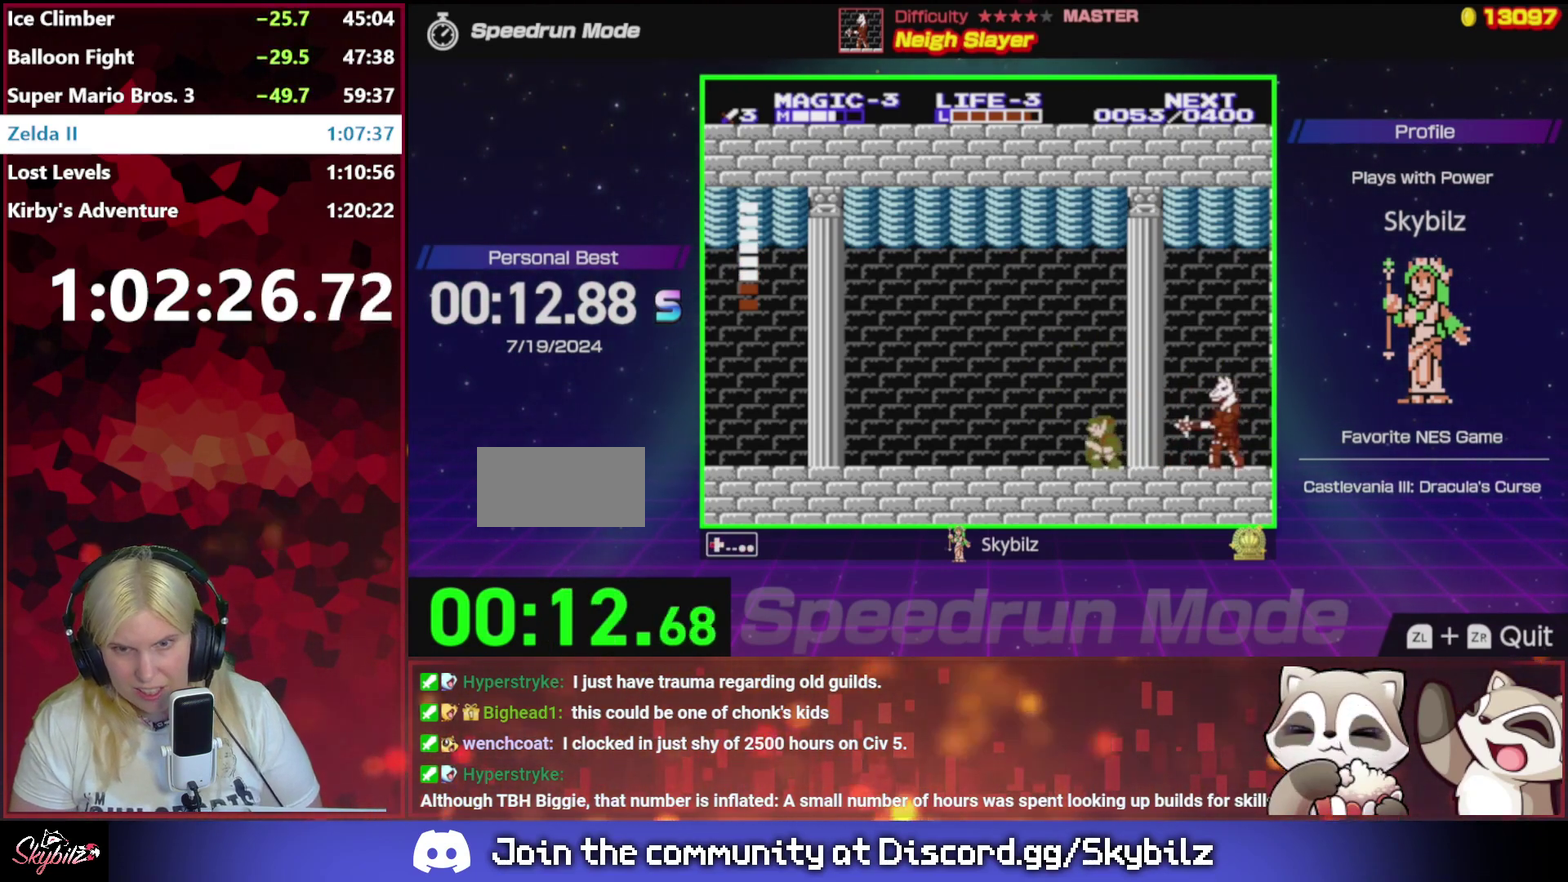
{"buttons": ["A", "DPAD_RIGHT"], "events": [[100, "DPAD_LEFT", "up"], [167, "DPAD_RIGHT", "down"], [467, "A", "down"]]}
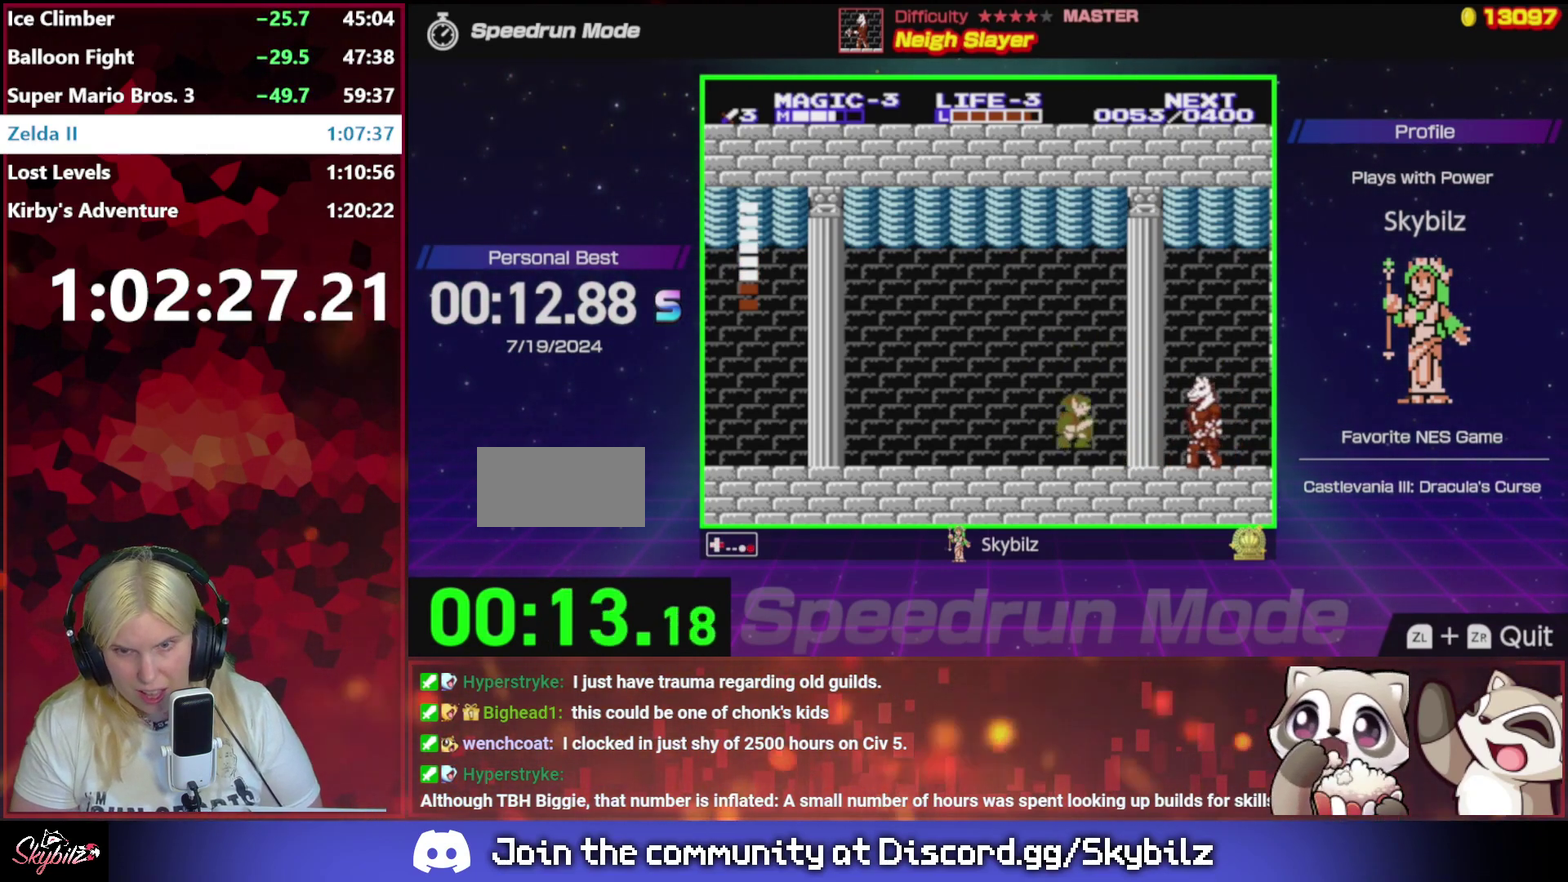
{"buttons": [], "events": [[133, "A", "up"], [233, "B", "down"], [267, "DPAD_RIGHT", "up"], [500, "B", "up"]]}
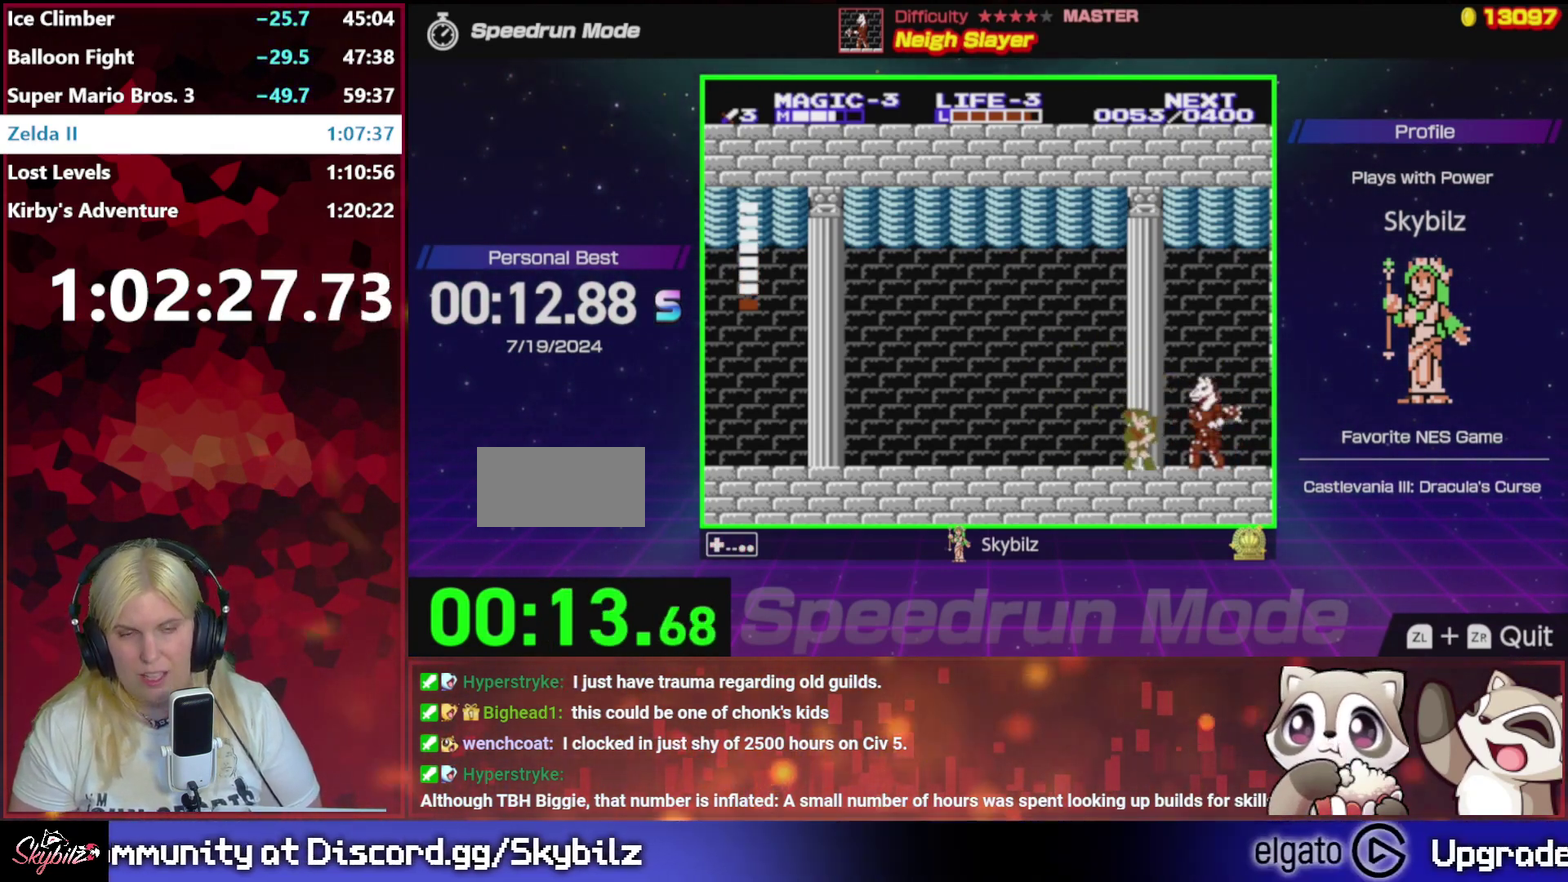
{"buttons": ["B"], "events": [[233, "DPAD_RIGHT", "down"], [333, "A", "down"], [433, "A", "up"], [500, "B", "down"], [500, "DPAD_RIGHT", "up"]]}
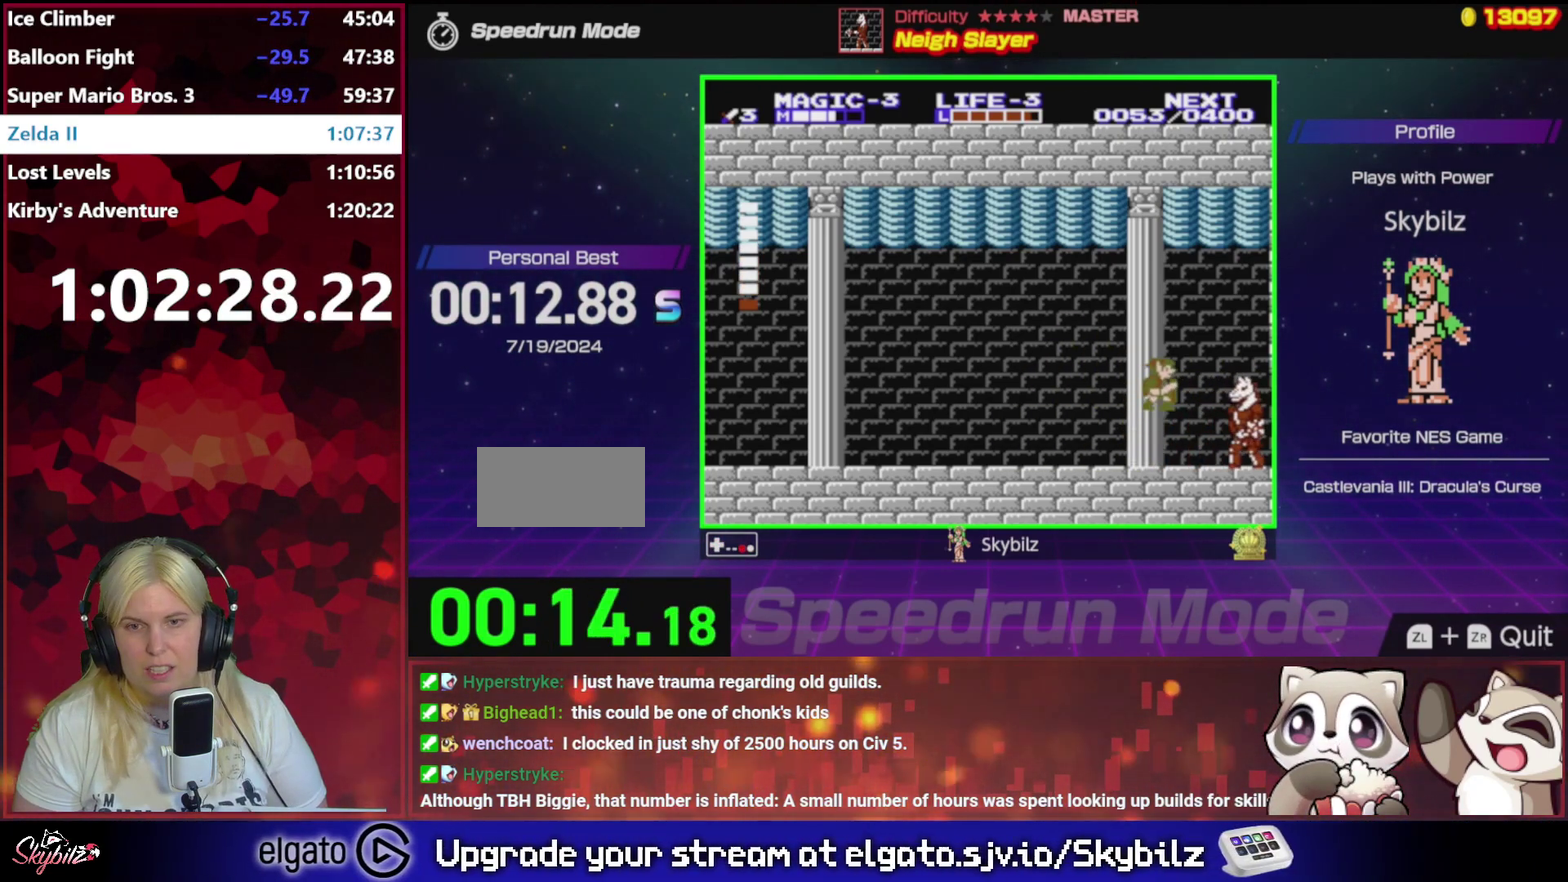
{"buttons": [], "events": [[67, "B", "up"], [133, "B", "down"], [167, "DPAD_RIGHT", "down"], [333, "DPAD_RIGHT", "up"], [467, "B", "up"]]}
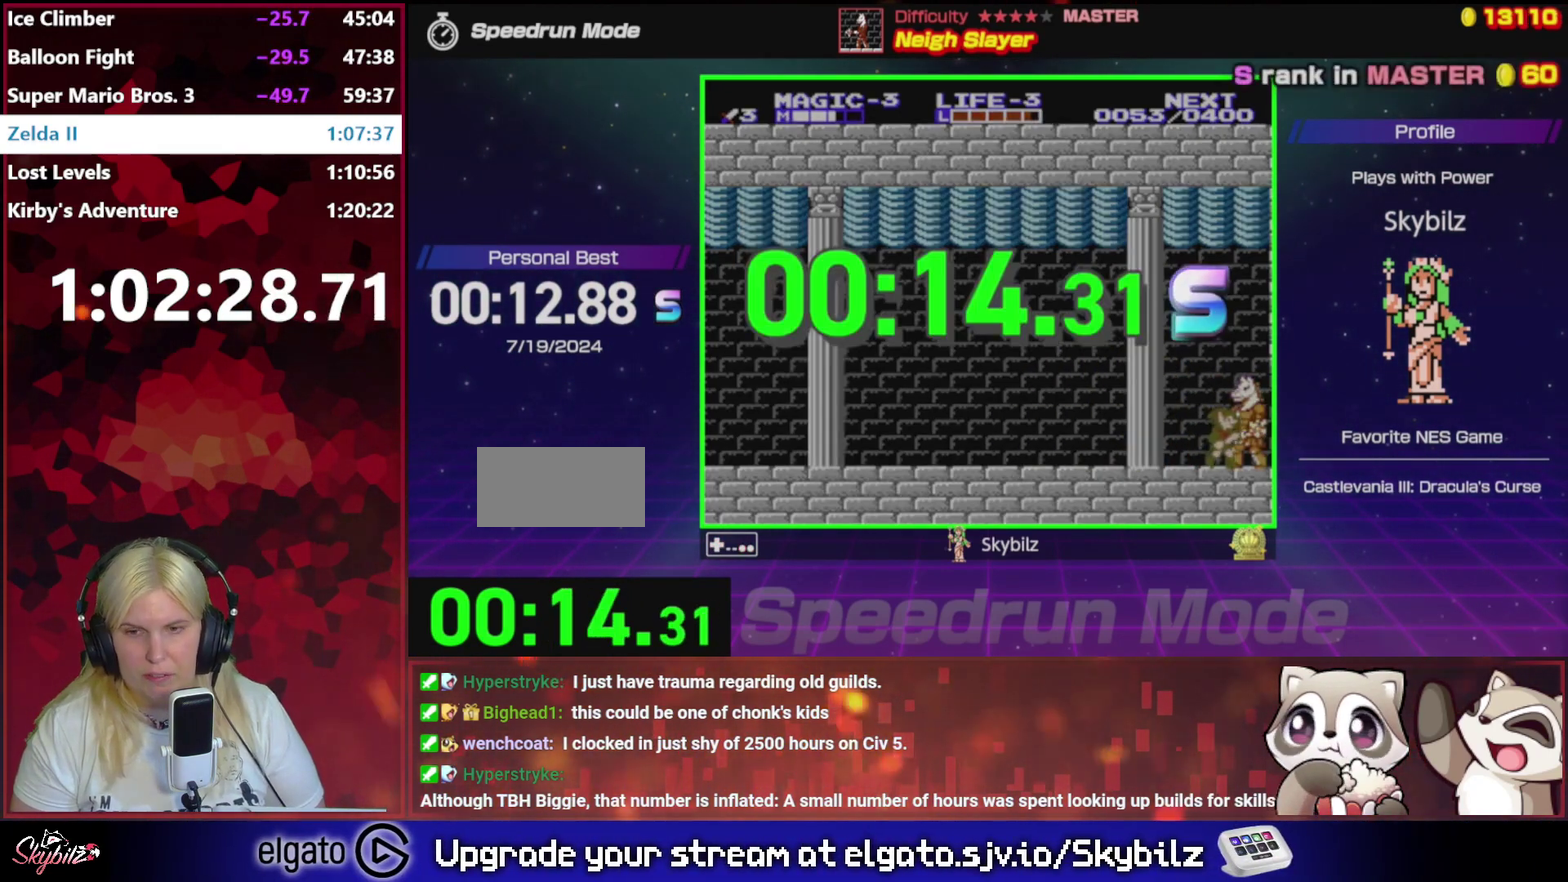
{"buttons": [], "events": [[133, "B", "down"], [200, "B", "up"], [267, "B", "down"], [367, "B", "up"], [433, "B", "down"], [500, "B", "up"]]}